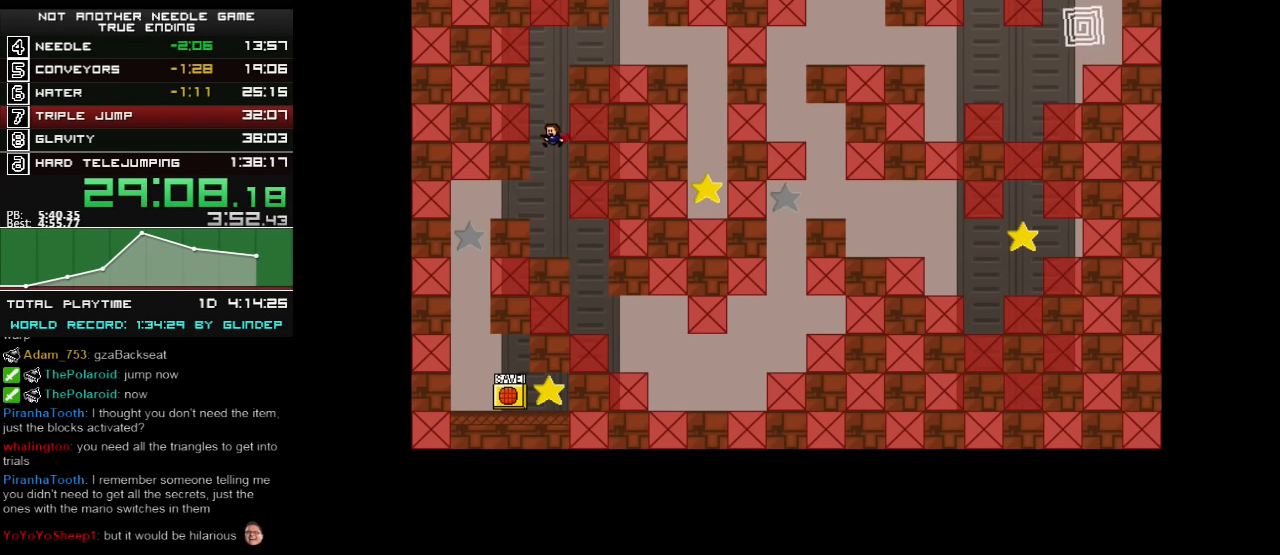
Gameplay with keyboard; each line is a JSON object with the keys held at the frame after it. "events" lists presses ("down") and releases ("up") of "down", "left", "r", "right", "shift_l", "shift_r", "up" and "z" between this image and that frame as [ms after this image, input, new state], when the widget could be followed in between. No other keys are recorded. Mouse input is not recorded.
{"keys": ["right"], "events": [[220, "right", "down"]]}
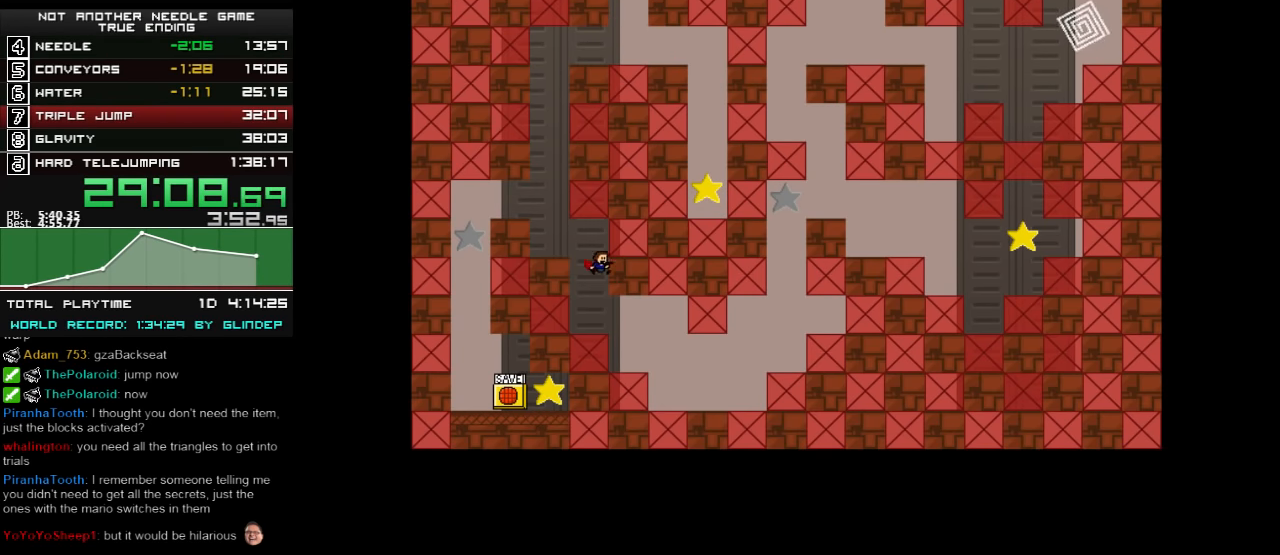
{"keys": ["right"], "events": [[180, "shift_l", "down"], [220, "shift_l", "up"], [260, "shift_l", "down"], [340, "shift_l", "up"]]}
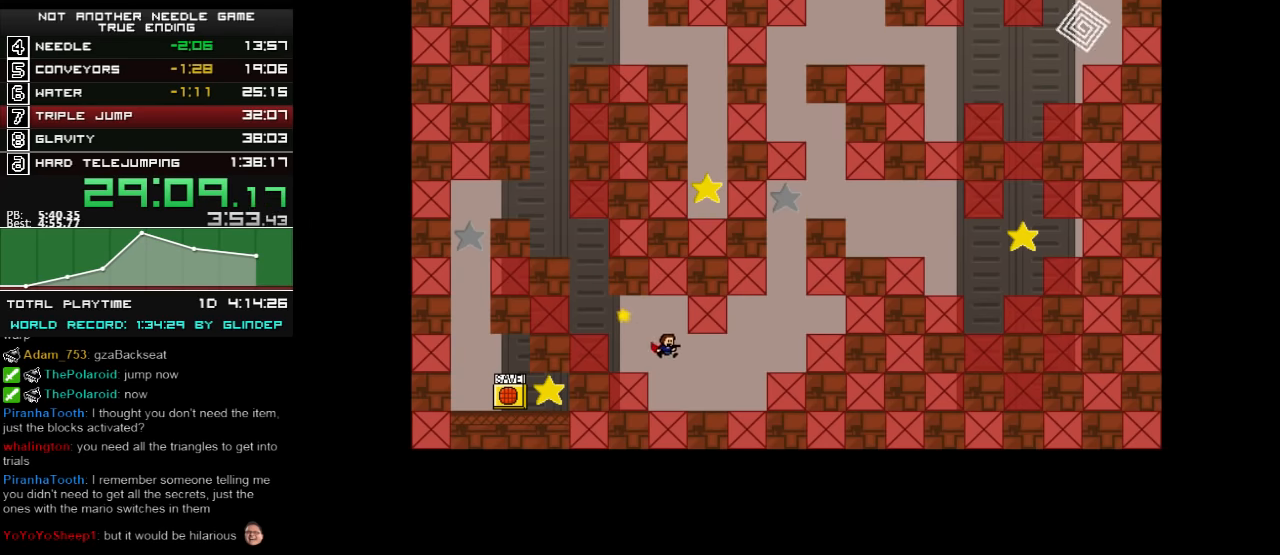
{"keys": ["right"], "events": [[320, "shift_l", "down"], [460, "shift_l", "up"]]}
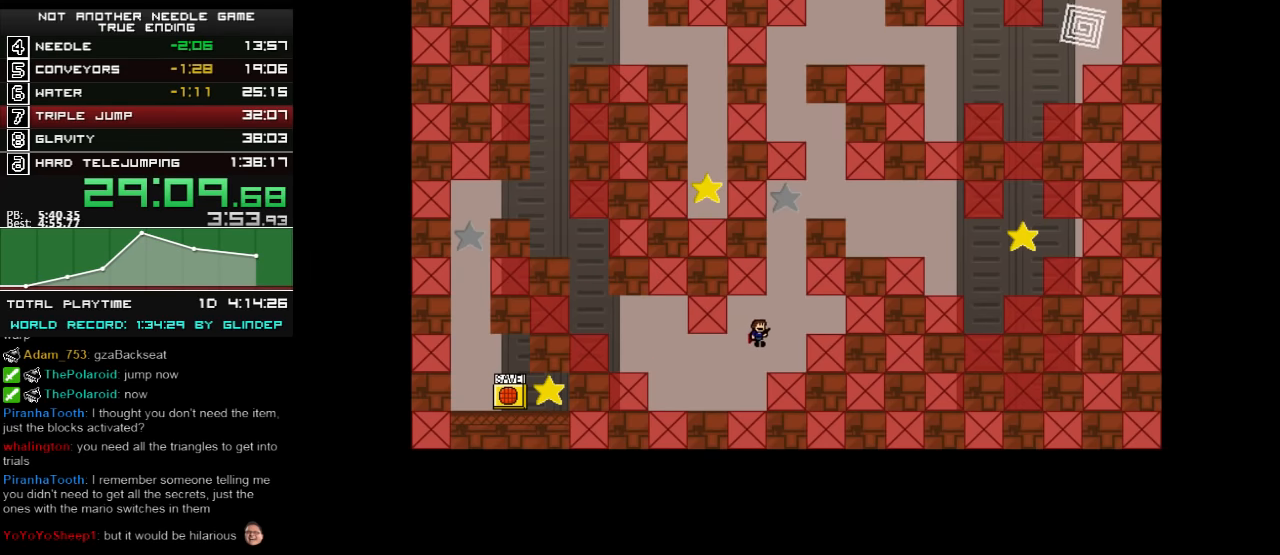
{"keys": ["right", "shift_l"], "events": [[40, "shift_l", "down"], [180, "right", "up"], [340, "shift_l", "up"], [380, "shift_l", "down"], [480, "right", "down"]]}
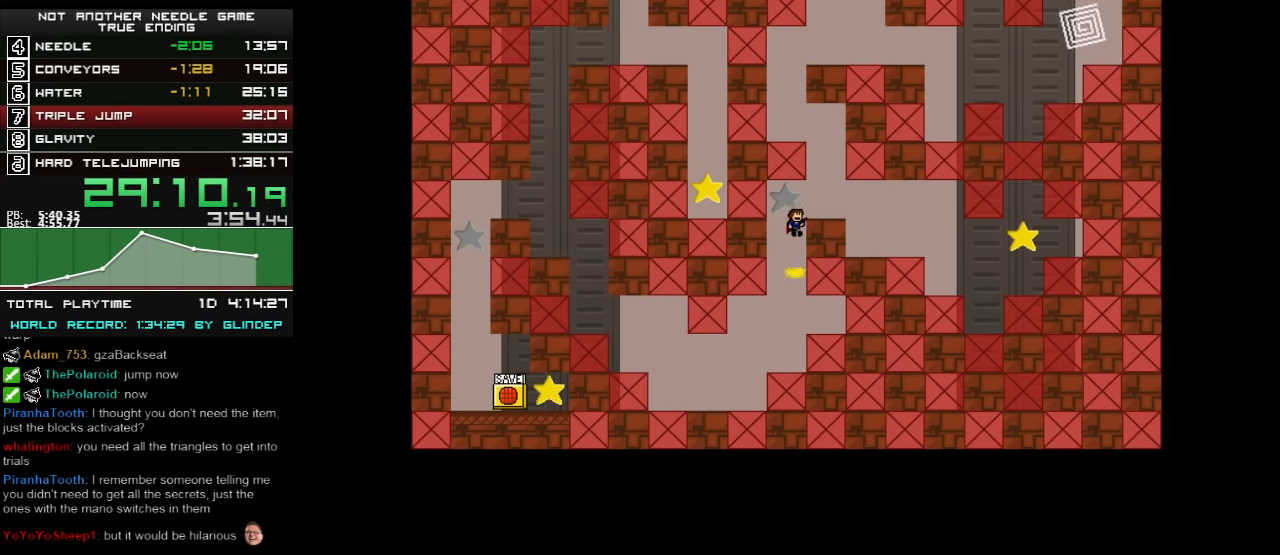
{"keys": [], "events": [[120, "shift_l", "up"], [340, "z", "down"], [420, "z", "up"], [480, "right", "up"]]}
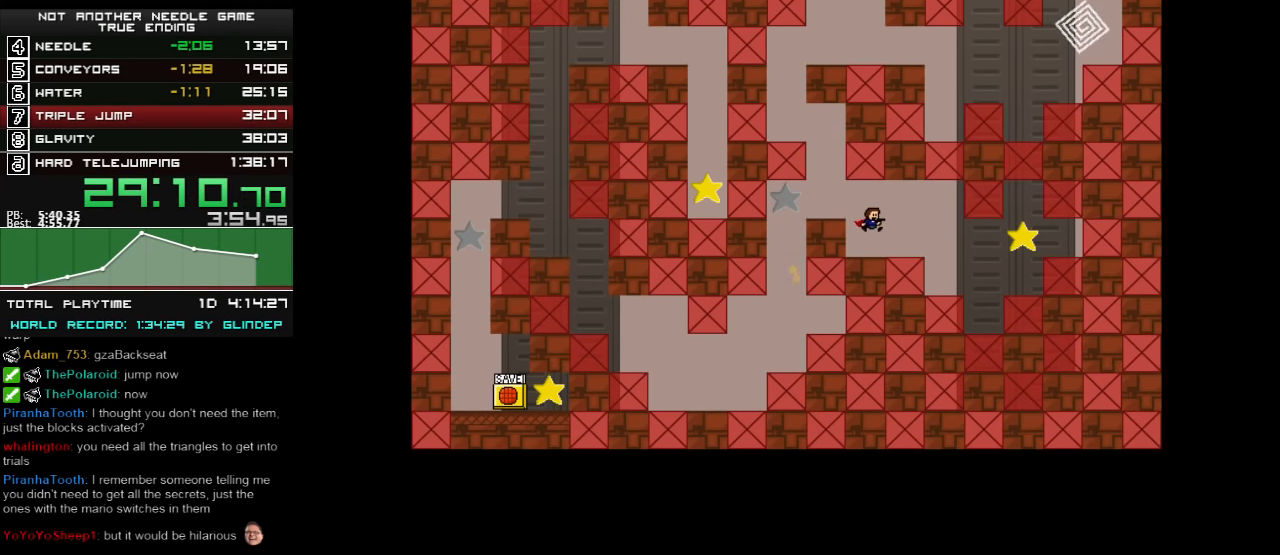
{"keys": ["right"], "events": [[180, "right", "down"], [180, "shift_l", "down"], [220, "shift_l", "up"]]}
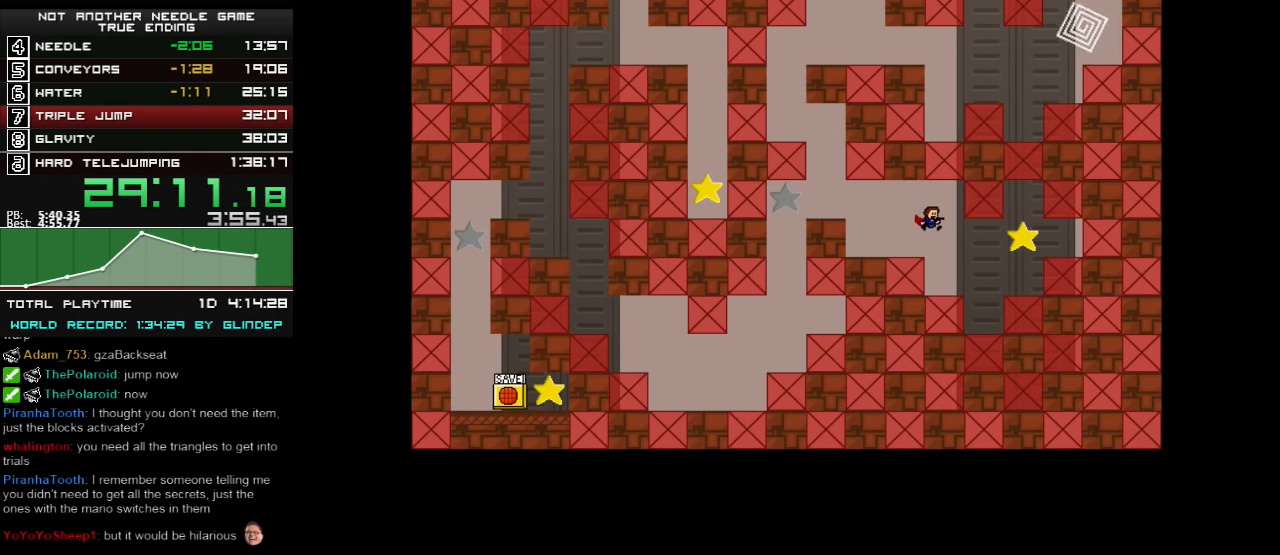
{"keys": ["left"], "events": [[220, "shift_l", "down"], [260, "shift_l", "up"], [420, "left", "down"], [420, "right", "up"]]}
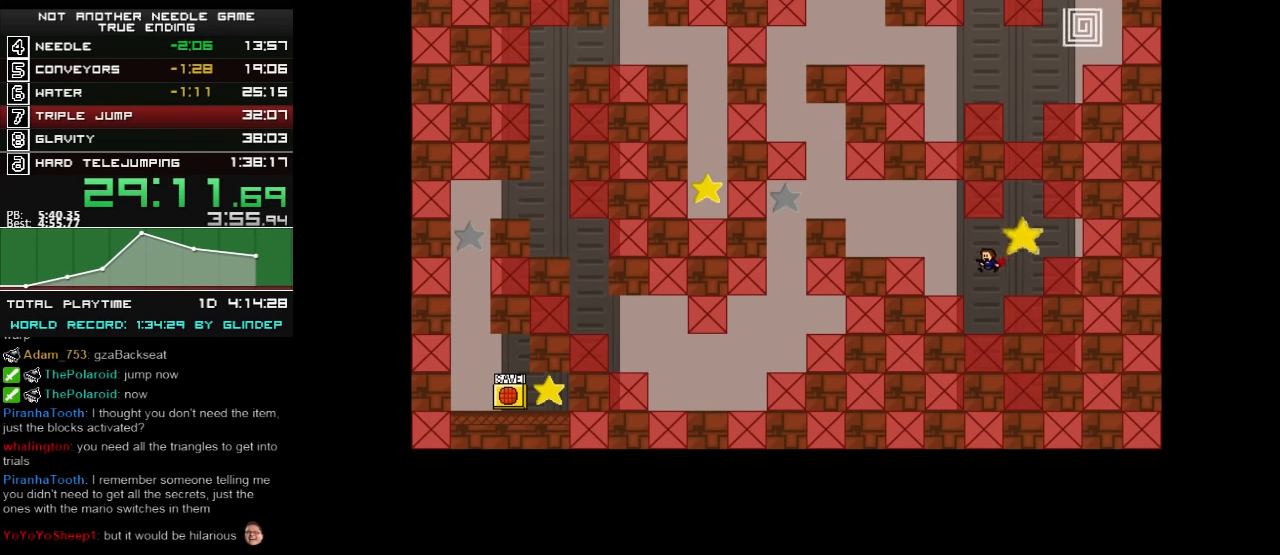
{"keys": [], "events": [[120, "shift_l", "down"], [440, "shift_l", "up"], [480, "left", "up"]]}
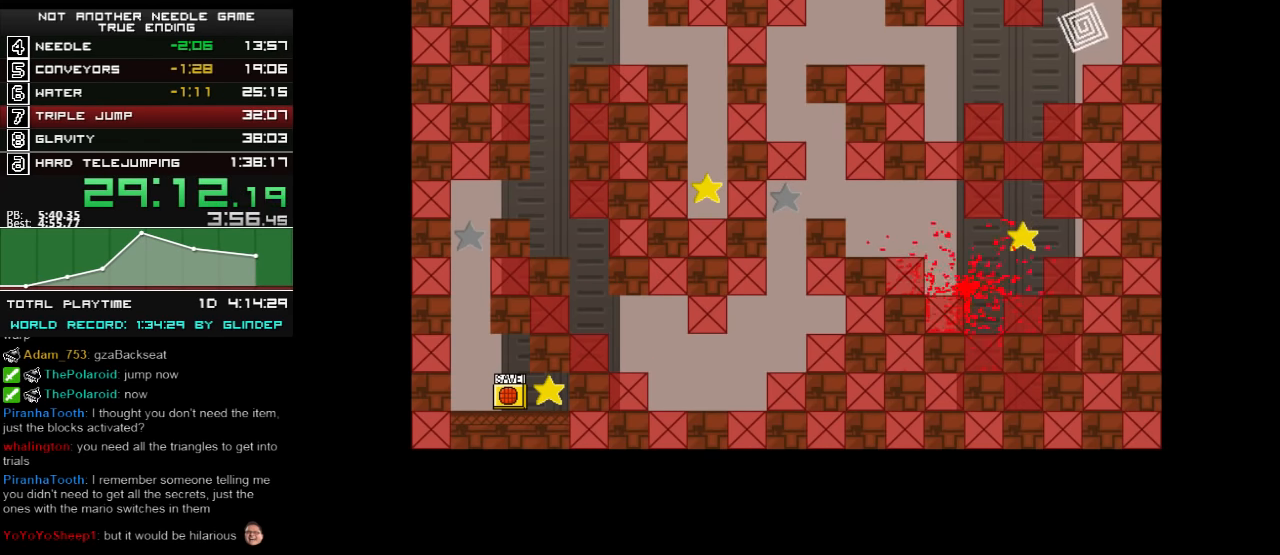
{"keys": ["left"], "events": [[80, "r", "down"], [120, "r", "up"], [140, "right", "down"], [240, "right", "up"], [420, "left", "down"]]}
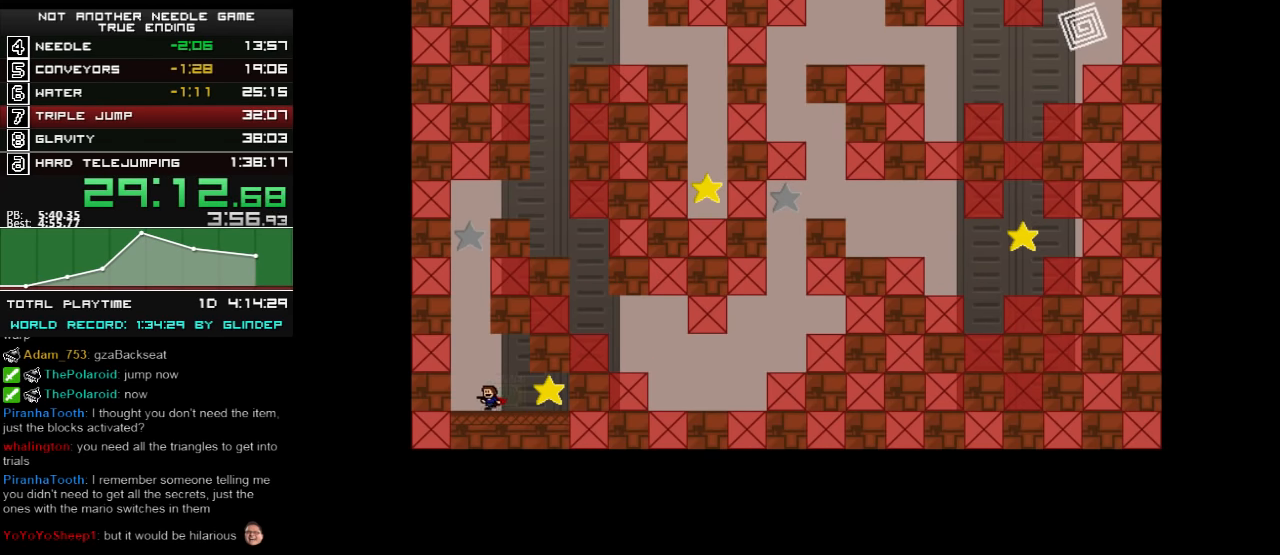
{"keys": ["shift_l"], "events": [[20, "shift_l", "down"], [140, "left", "up"], [180, "shift_l", "up"], [220, "shift_l", "down"], [380, "shift_l", "up"], [440, "shift_l", "down"]]}
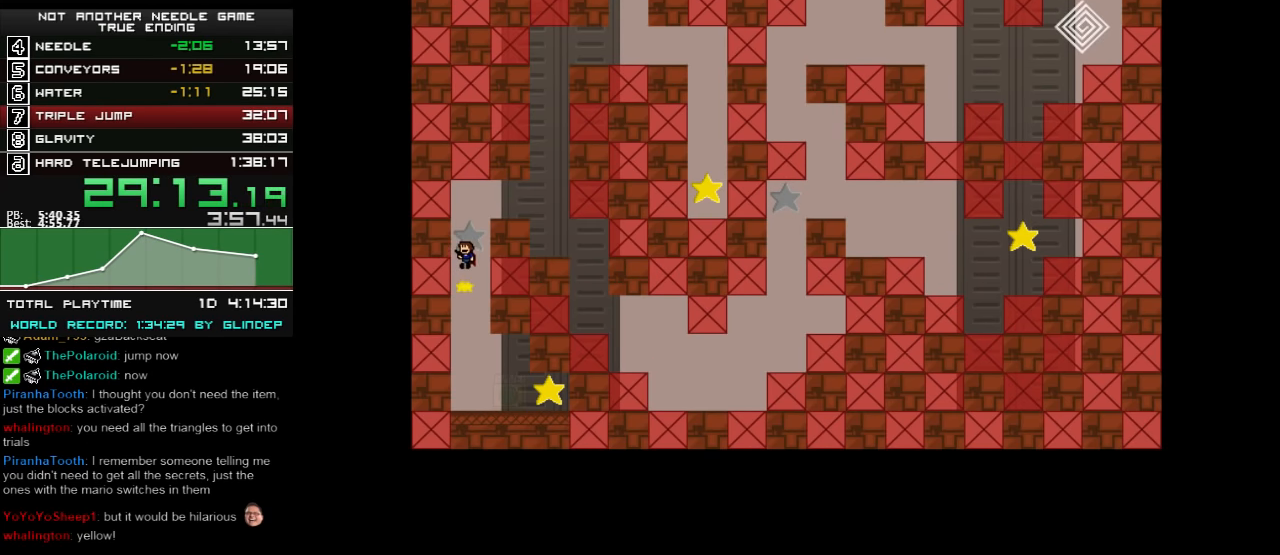
{"keys": ["right"], "events": [[20, "right", "down"], [420, "shift_l", "up"]]}
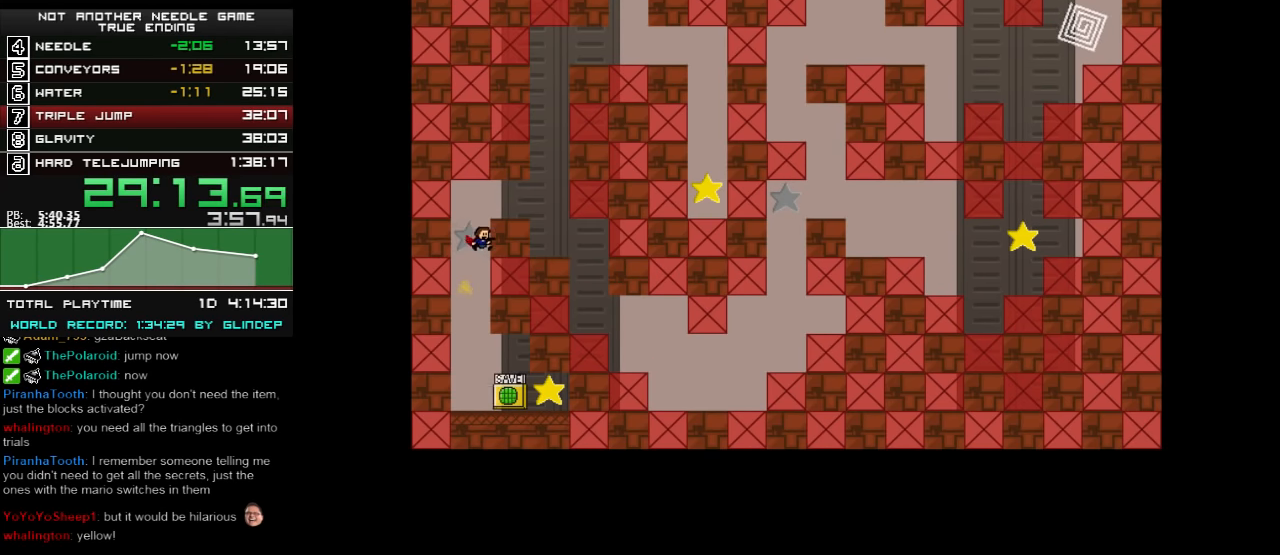
{"keys": ["shift_l"], "events": [[40, "right", "up"], [140, "r", "down"], [180, "r", "up"], [240, "left", "down"], [340, "shift_l", "down"], [420, "left", "up"]]}
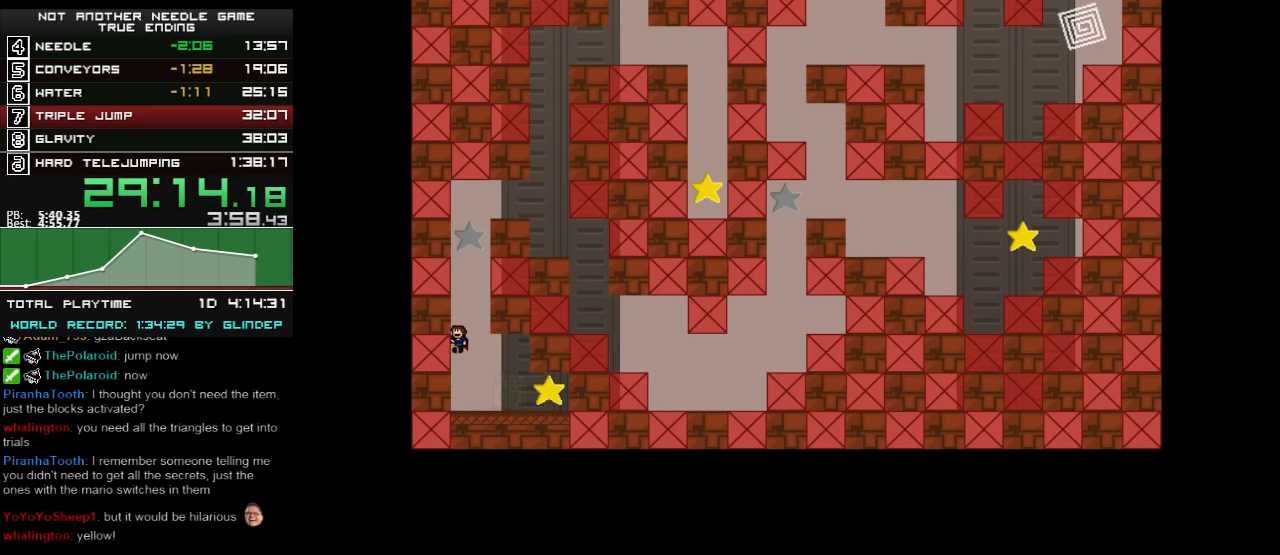
{"keys": ["right", "shift_l"], "events": [[20, "shift_l", "up"], [40, "shift_l", "down"], [220, "shift_l", "up"], [280, "shift_l", "down"], [320, "right", "down"]]}
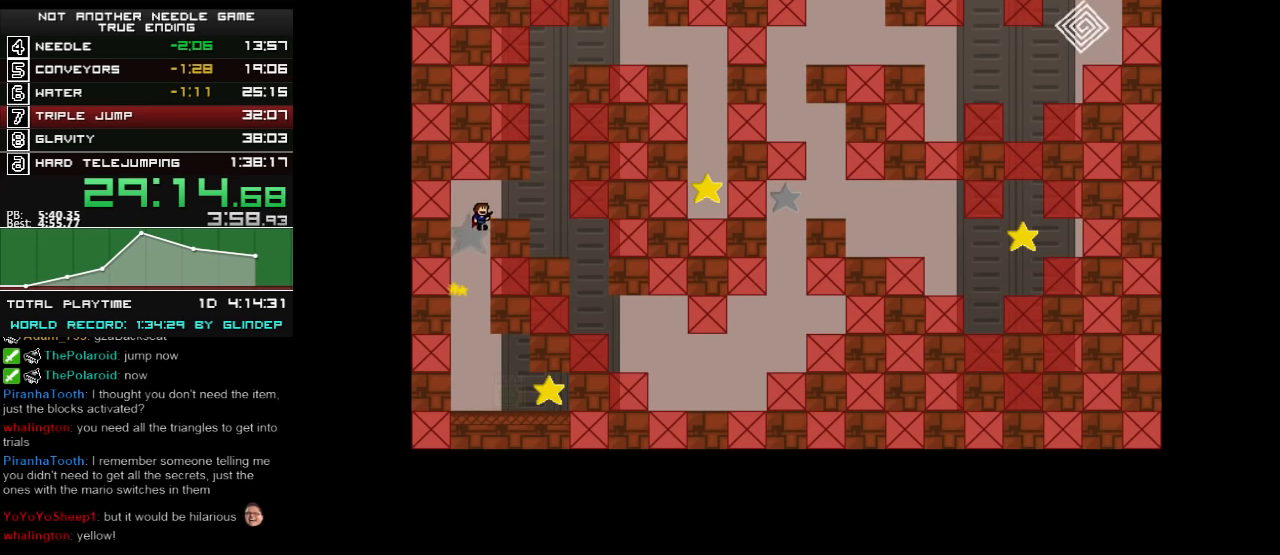
{"keys": [], "events": [[240, "shift_l", "up"], [320, "right", "up"], [380, "left", "down"], [420, "r", "down"], [440, "left", "up"], [440, "r", "up"]]}
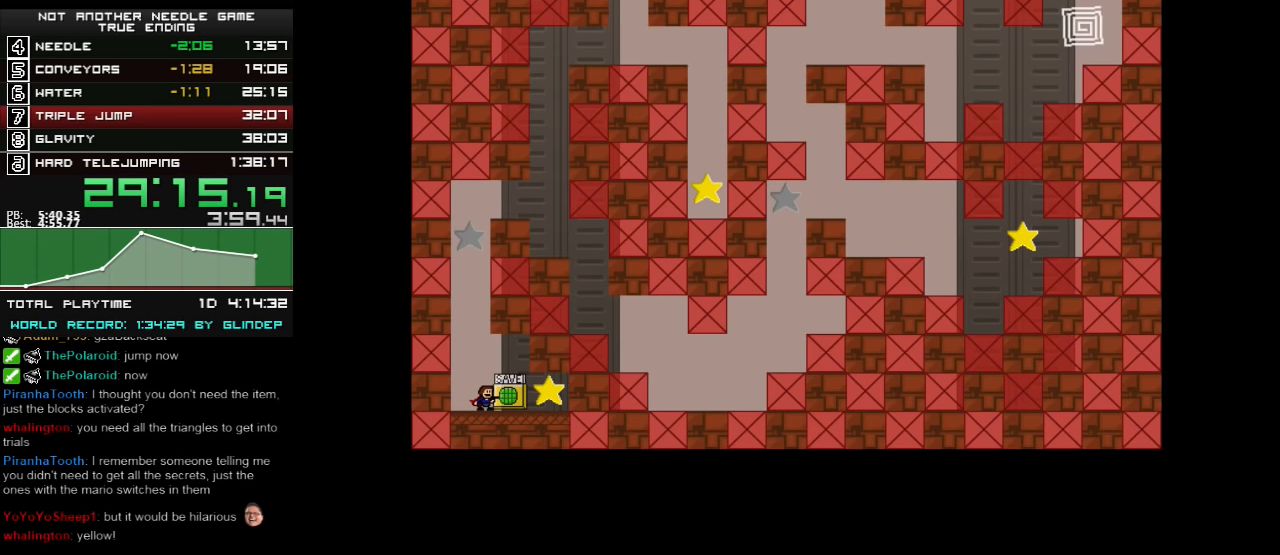
{"keys": ["shift_l"], "events": [[80, "left", "down"], [80, "shift_l", "down"], [220, "left", "up"], [240, "shift_l", "up"], [320, "shift_l", "down"]]}
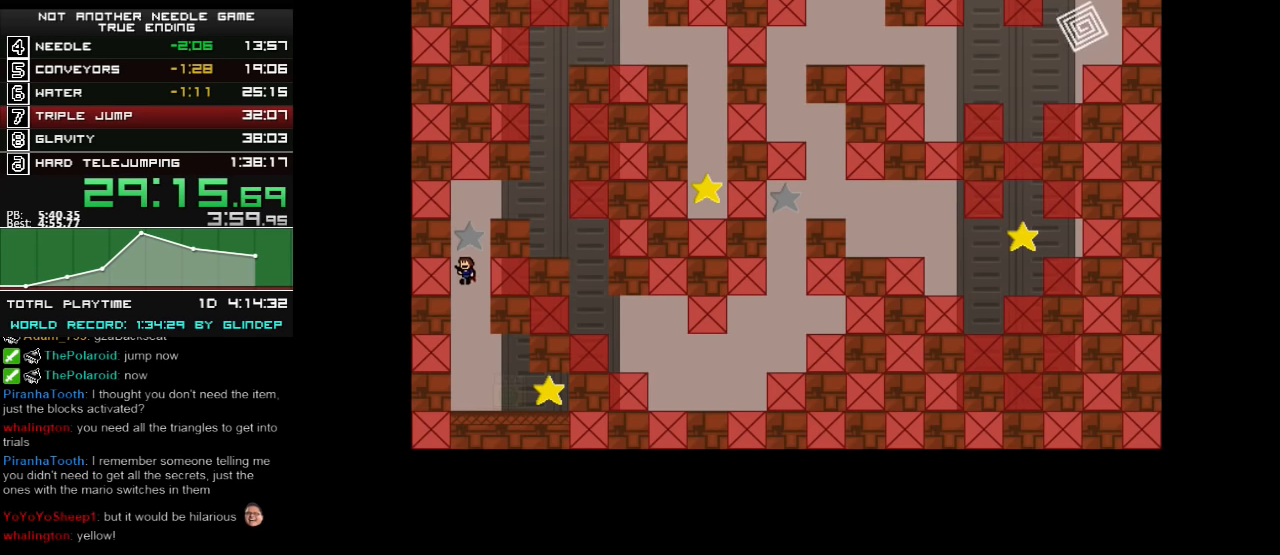
{"keys": ["right"], "events": [[20, "shift_l", "up"], [40, "shift_l", "down"], [80, "right", "down"], [420, "shift_l", "up"]]}
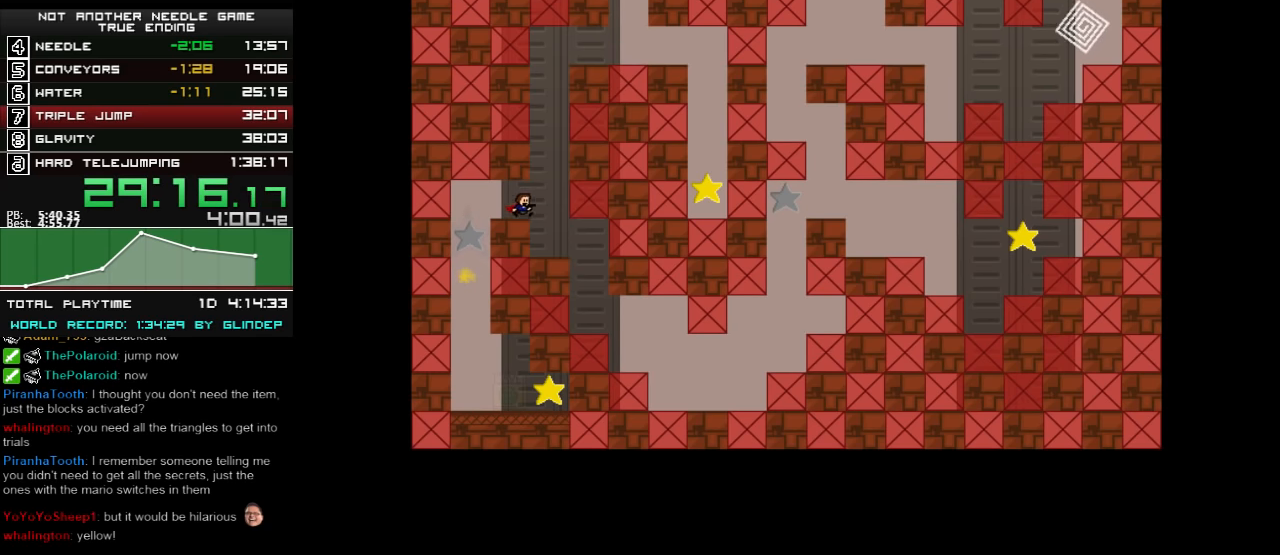
{"keys": ["shift_l"], "events": [[40, "shift_l", "down"], [140, "right", "up"], [380, "shift_l", "up"], [420, "shift_l", "down"]]}
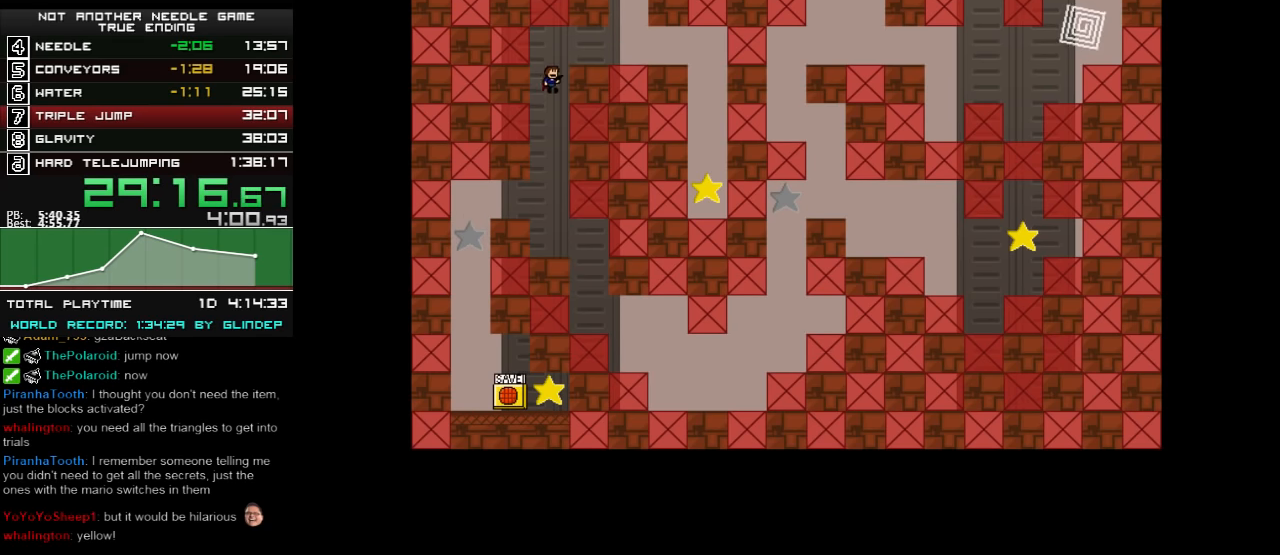
{"keys": ["right"], "events": [[40, "right", "down"], [140, "shift_l", "up"], [340, "shift_l", "down"], [380, "shift_l", "up"], [440, "shift_l", "down"], [480, "shift_l", "up"]]}
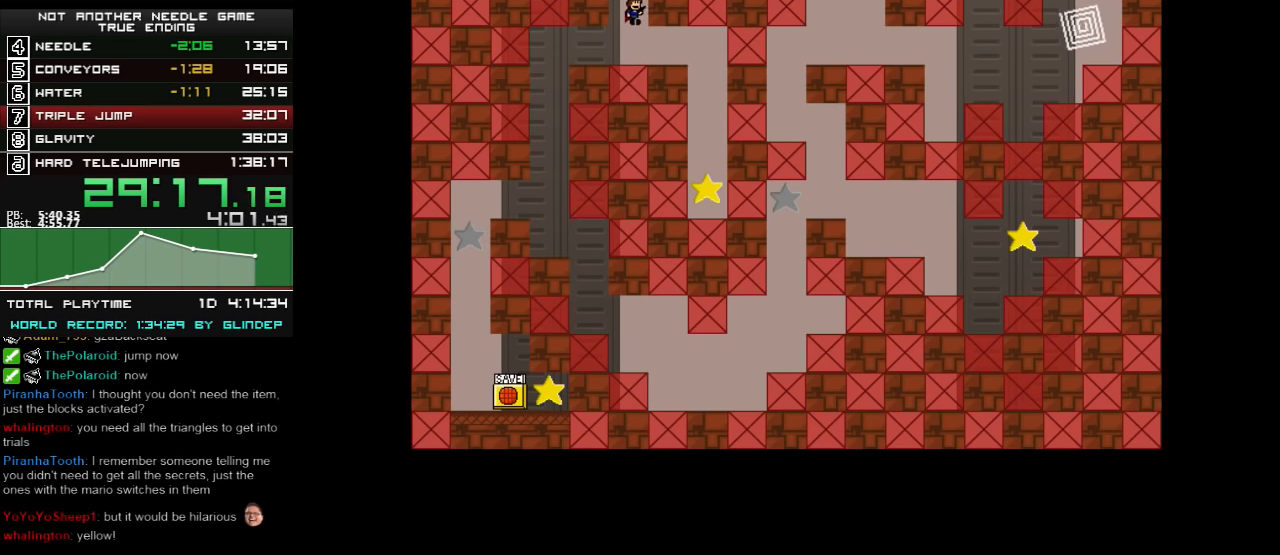
{"keys": ["right"], "events": [[140, "z", "down"], [180, "z", "up"], [260, "z", "down"], [320, "z", "up"]]}
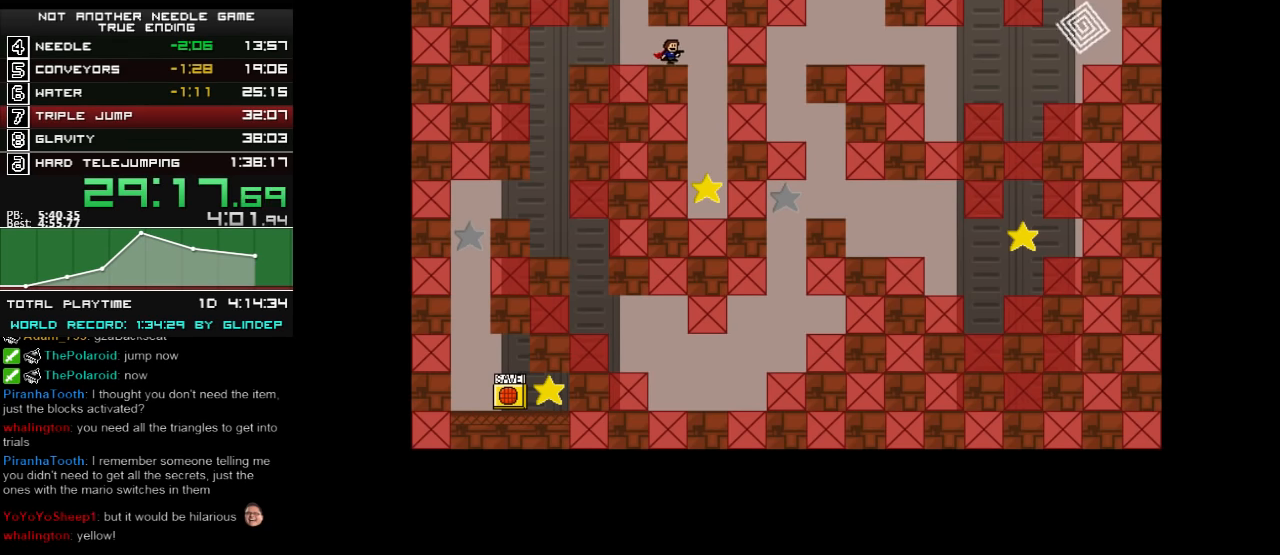
{"keys": [], "events": [[220, "right", "up"]]}
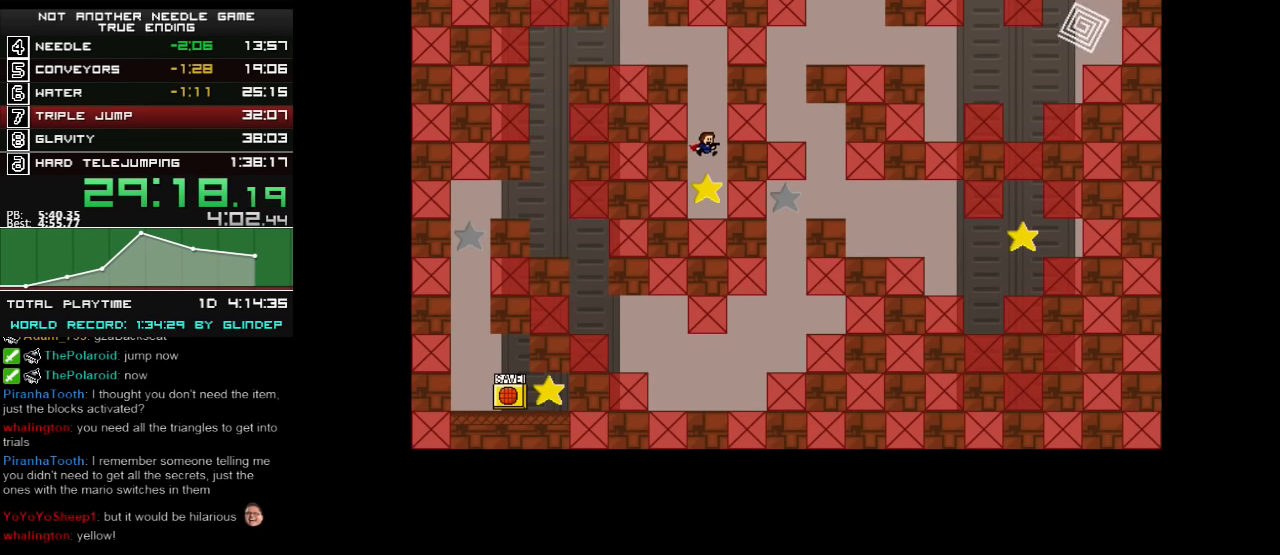
{"keys": ["shift_l"], "events": [[40, "shift_l", "down"], [320, "shift_l", "up"], [360, "shift_l", "down"]]}
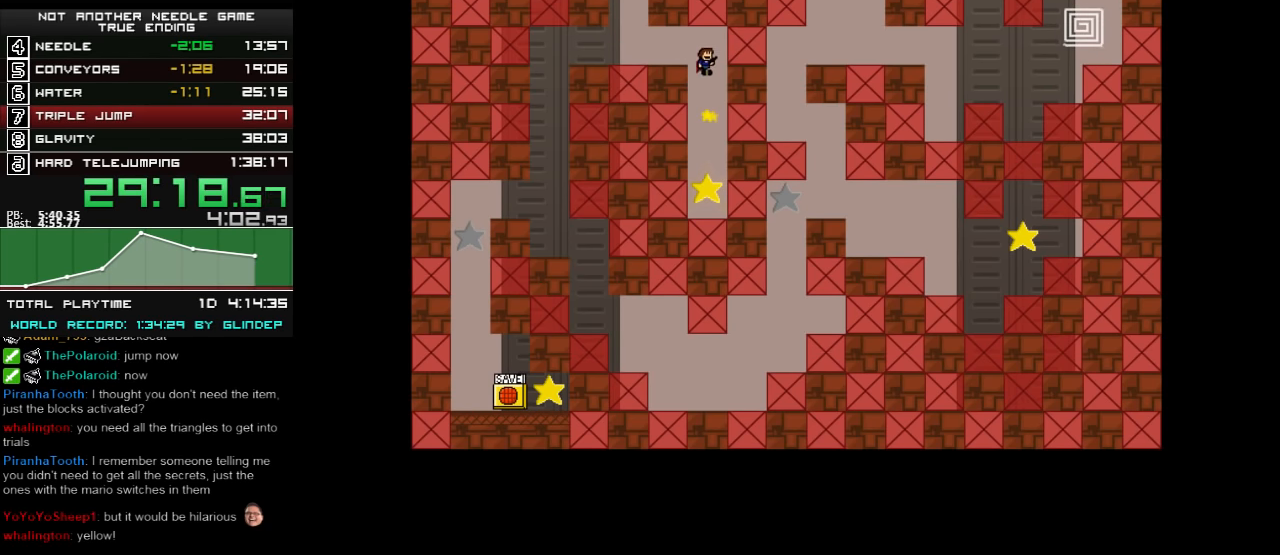
{"keys": ["left"], "events": [[20, "left", "down"], [120, "shift_l", "up"], [320, "shift_l", "down"], [340, "shift_l", "up"], [420, "shift_l", "down"], [460, "shift_l", "up"]]}
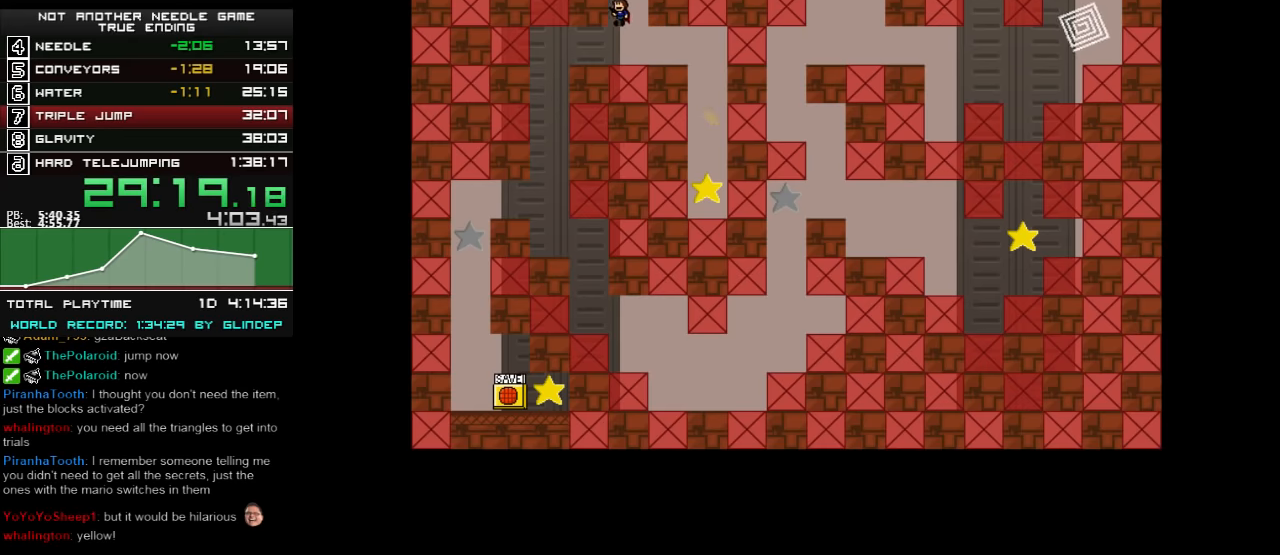
{"keys": ["left", "z"], "events": [[120, "z", "down"], [140, "z", "up"], [260, "z", "down"], [280, "z", "up"], [480, "z", "down"]]}
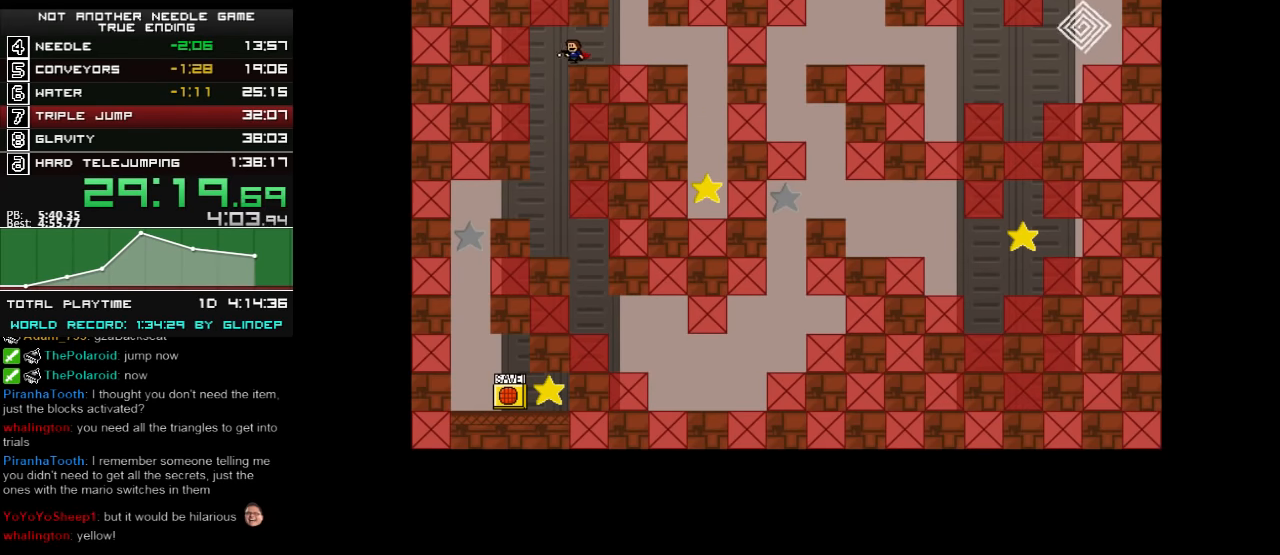
{"keys": [], "events": [[20, "z", "up"], [120, "left", "up"]]}
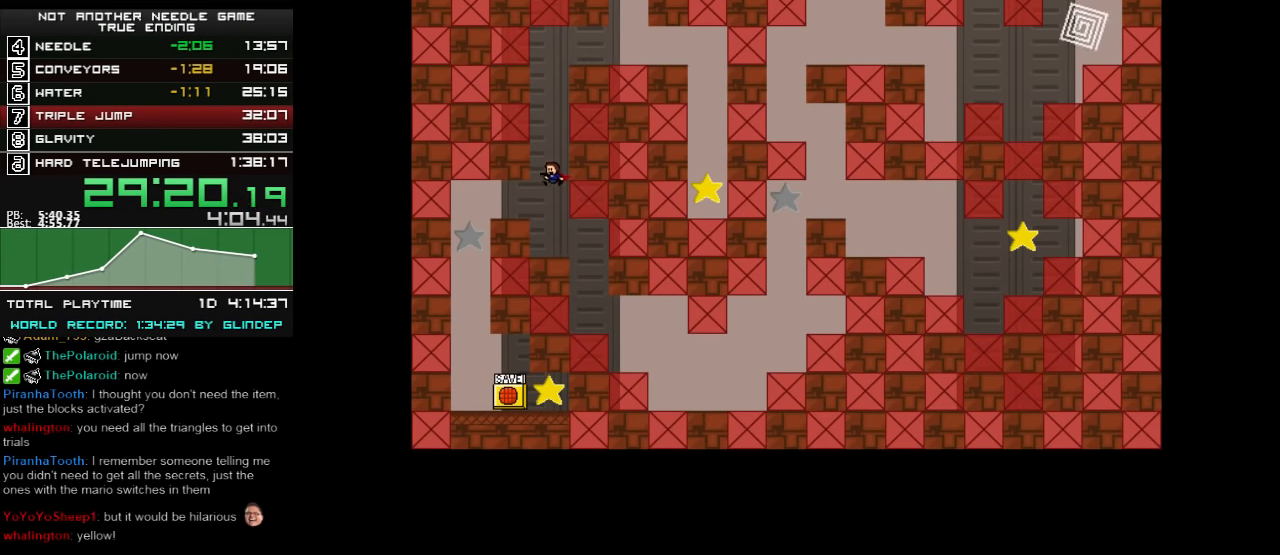
{"keys": ["right"], "events": [[180, "right", "down"]]}
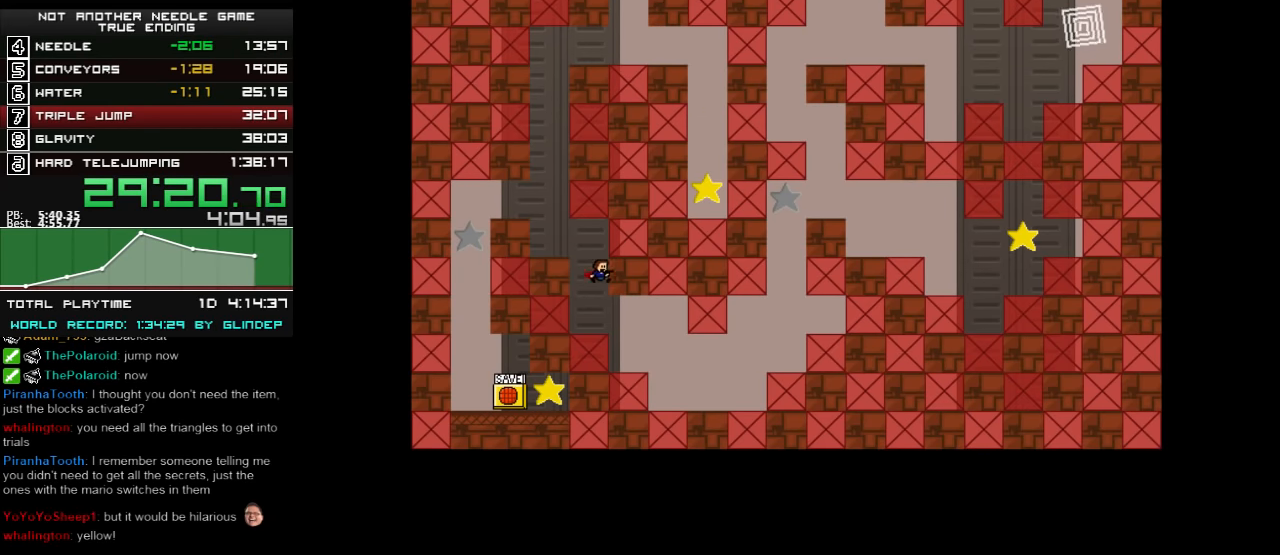
{"keys": ["right"], "events": [[140, "shift_l", "down"], [180, "shift_l", "up"], [220, "shift_l", "down"], [320, "shift_l", "up"]]}
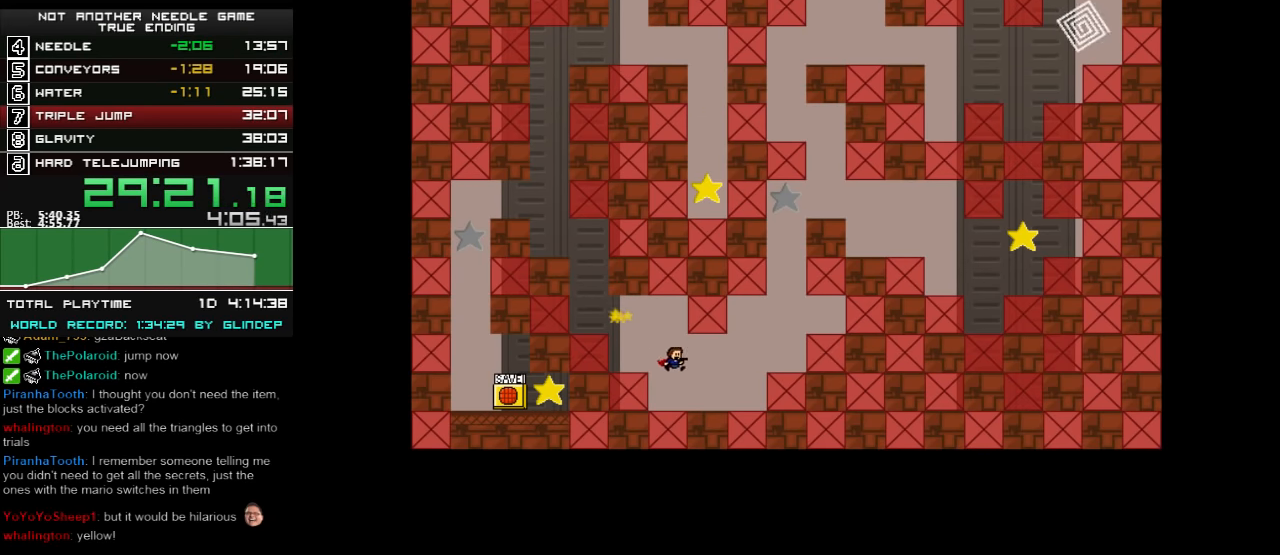
{"keys": ["right", "shift_l"], "events": [[220, "shift_l", "down"], [360, "shift_l", "up"], [480, "shift_l", "down"]]}
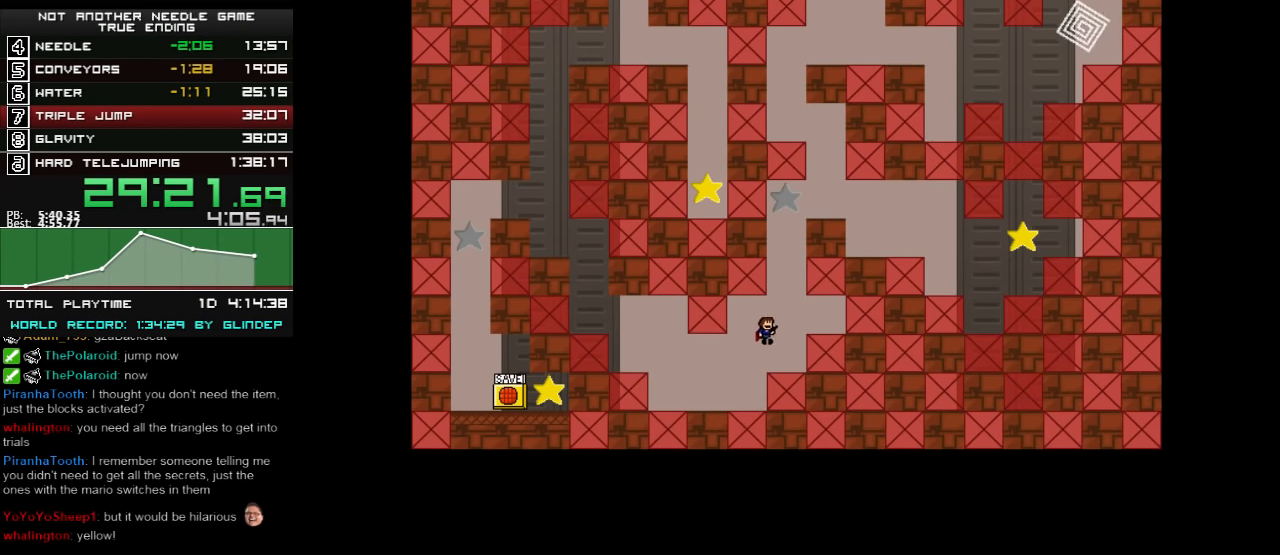
{"keys": ["right", "shift_l"], "events": [[120, "right", "up"], [280, "shift_l", "up"], [320, "shift_l", "down"], [420, "right", "down"]]}
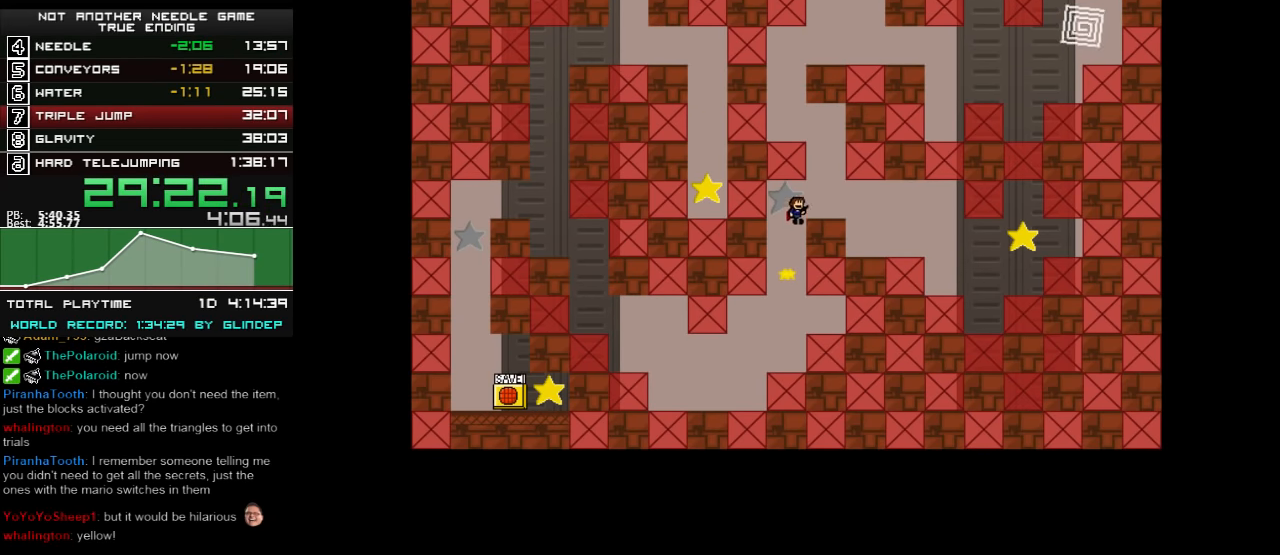
{"keys": [], "events": [[80, "shift_l", "up"], [440, "right", "up"]]}
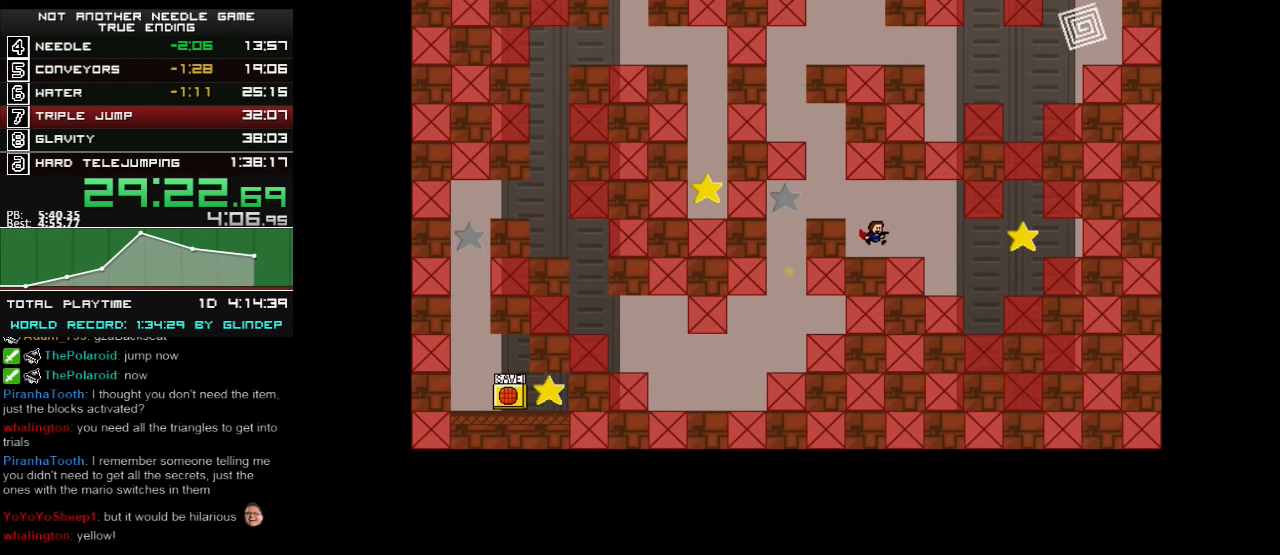
{"keys": ["right"], "events": [[140, "right", "down"], [140, "shift_l", "down"], [180, "shift_l", "up"]]}
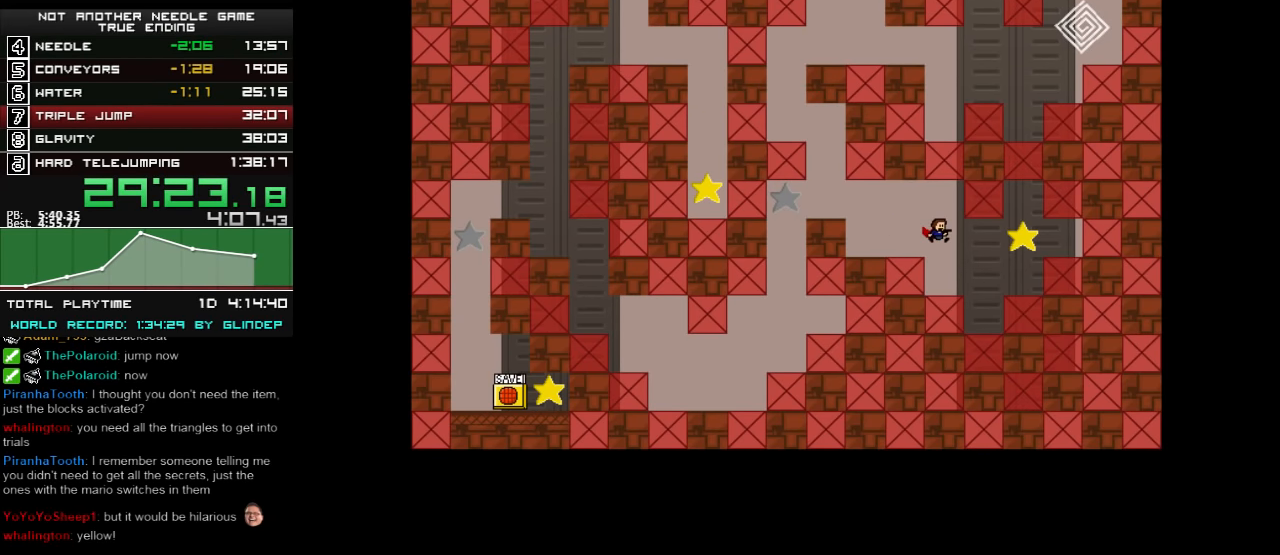
{"keys": ["left"], "events": [[180, "shift_l", "down"], [220, "shift_l", "up"], [380, "left", "down"], [380, "right", "up"]]}